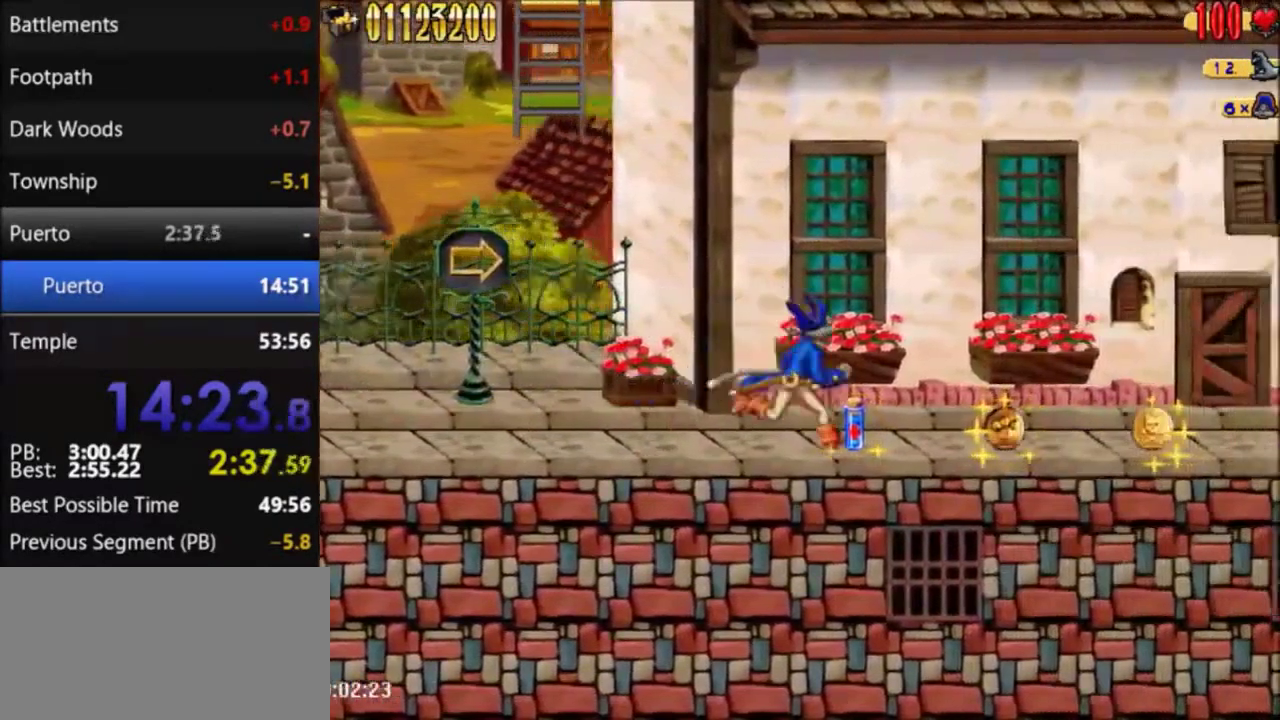
Gameplay with a controller (Nintendo layout); each line is a JSON object with the inputs held at the frame after it. "events" lists button and stick changes between this image and that frame as [ms after this image, input, new state], when the widget could be followed in between. Not read: L3 R3.
{"buttons": ["DPAD_RIGHT"], "events": []}
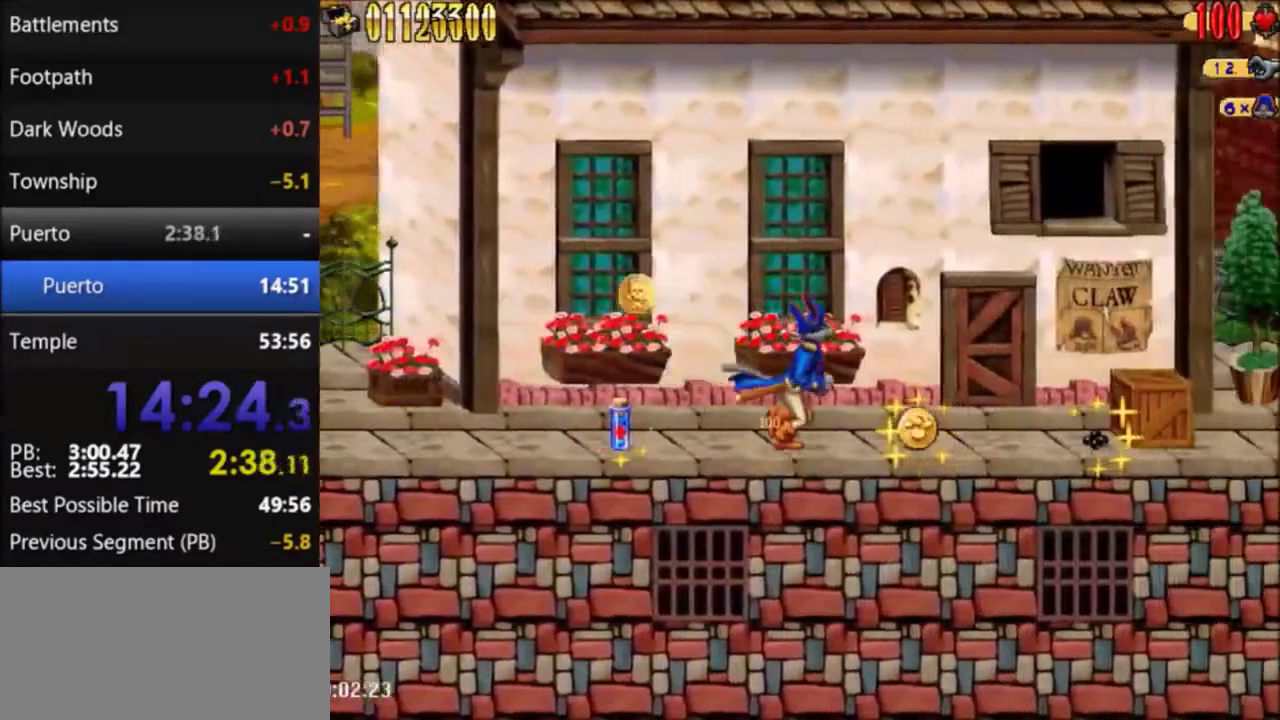
{"buttons": ["DPAD_RIGHT"], "events": []}
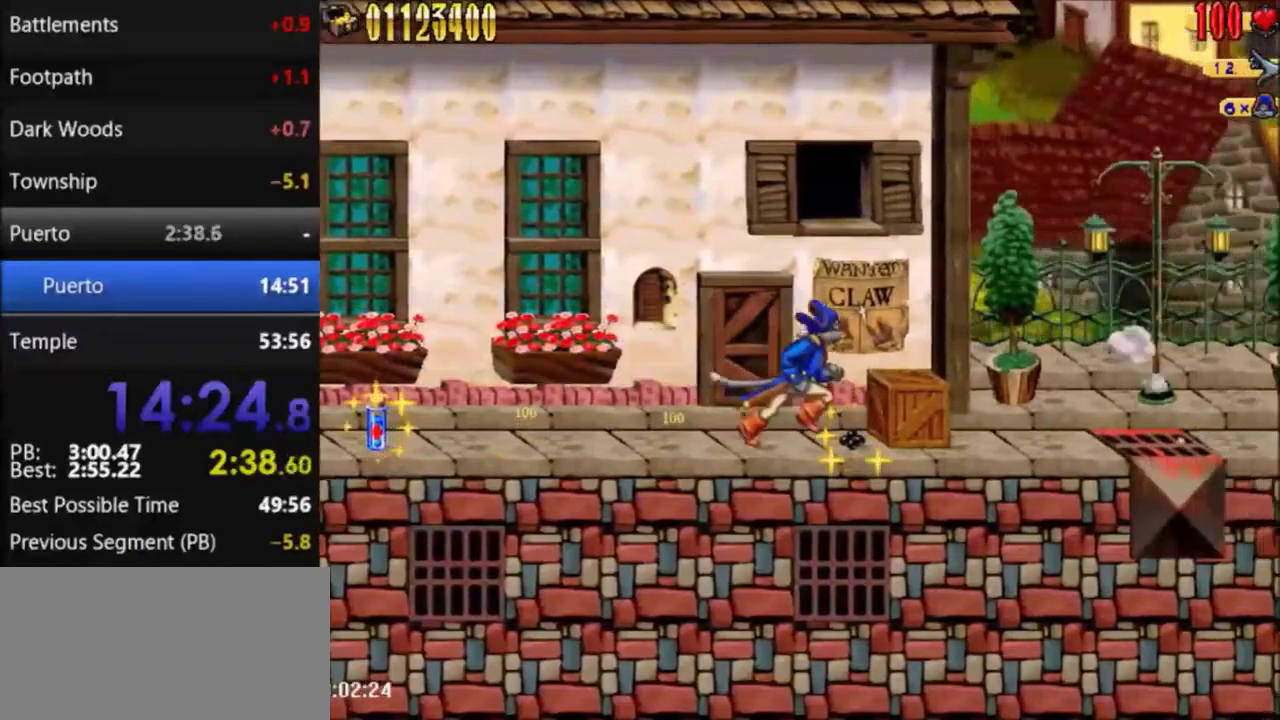
{"buttons": ["DPAD_RIGHT"], "events": []}
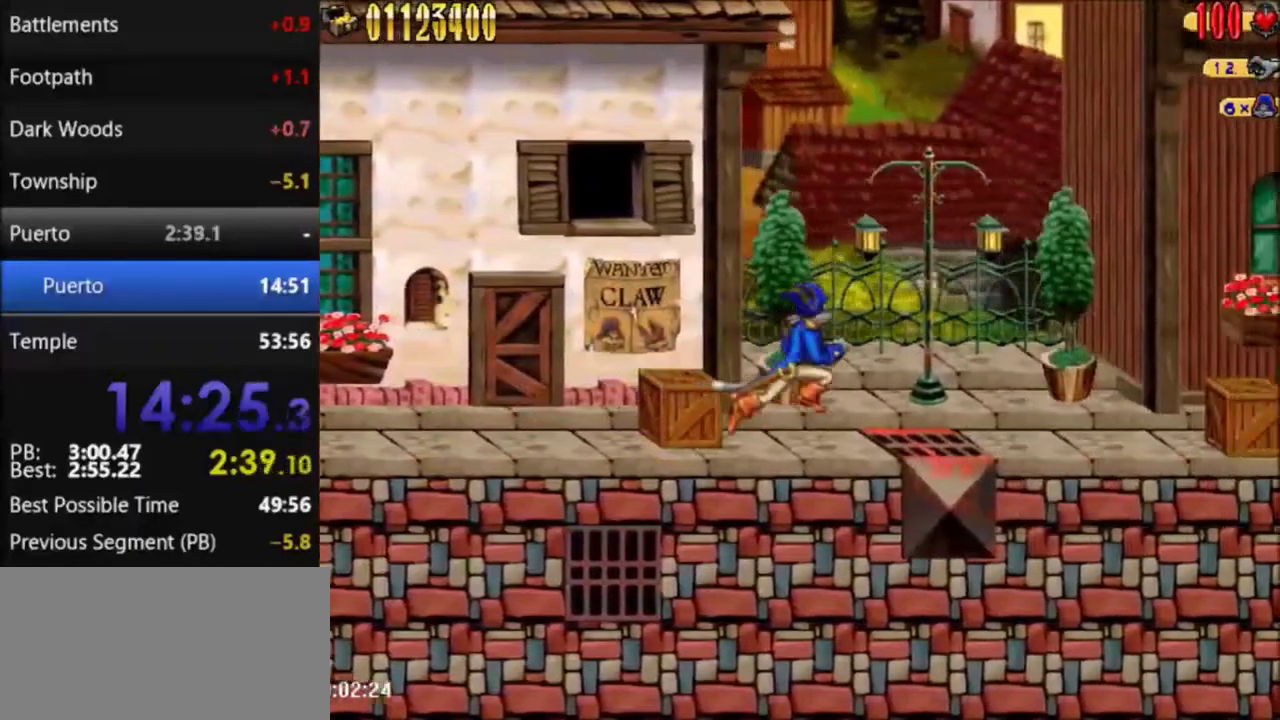
{"buttons": ["DPAD_RIGHT"], "events": []}
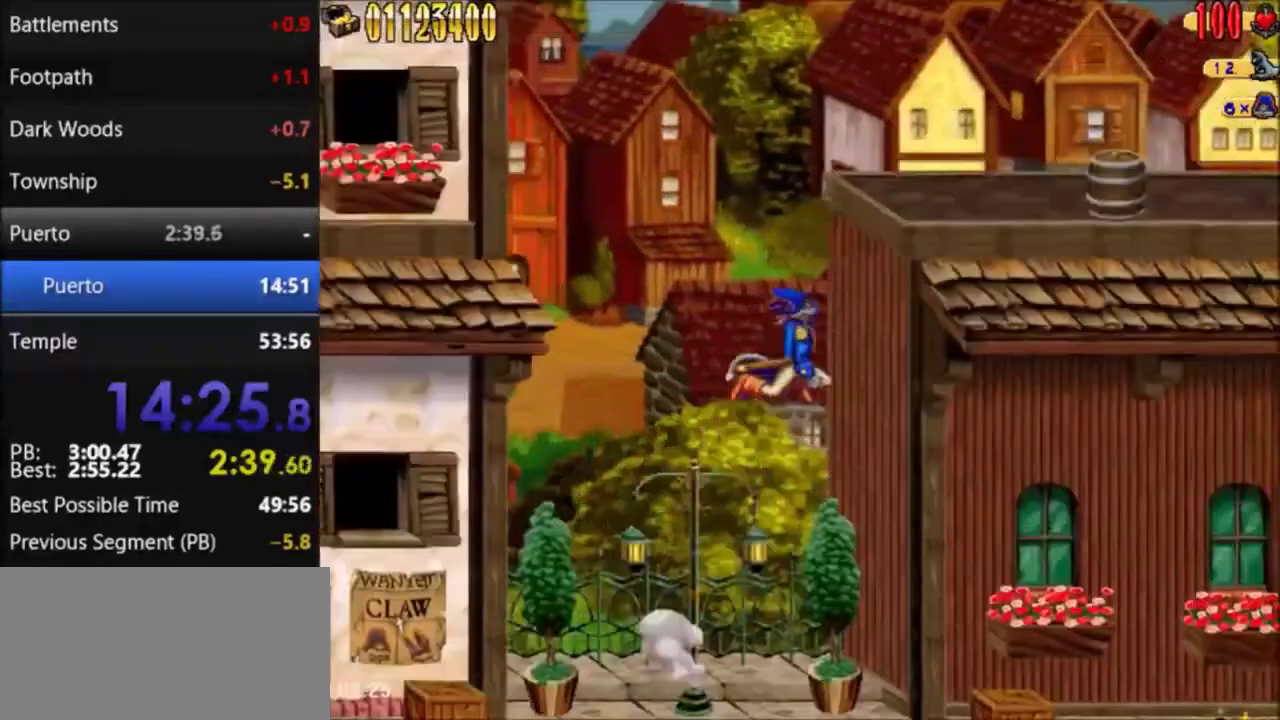
{"buttons": ["DPAD_RIGHT"], "events": []}
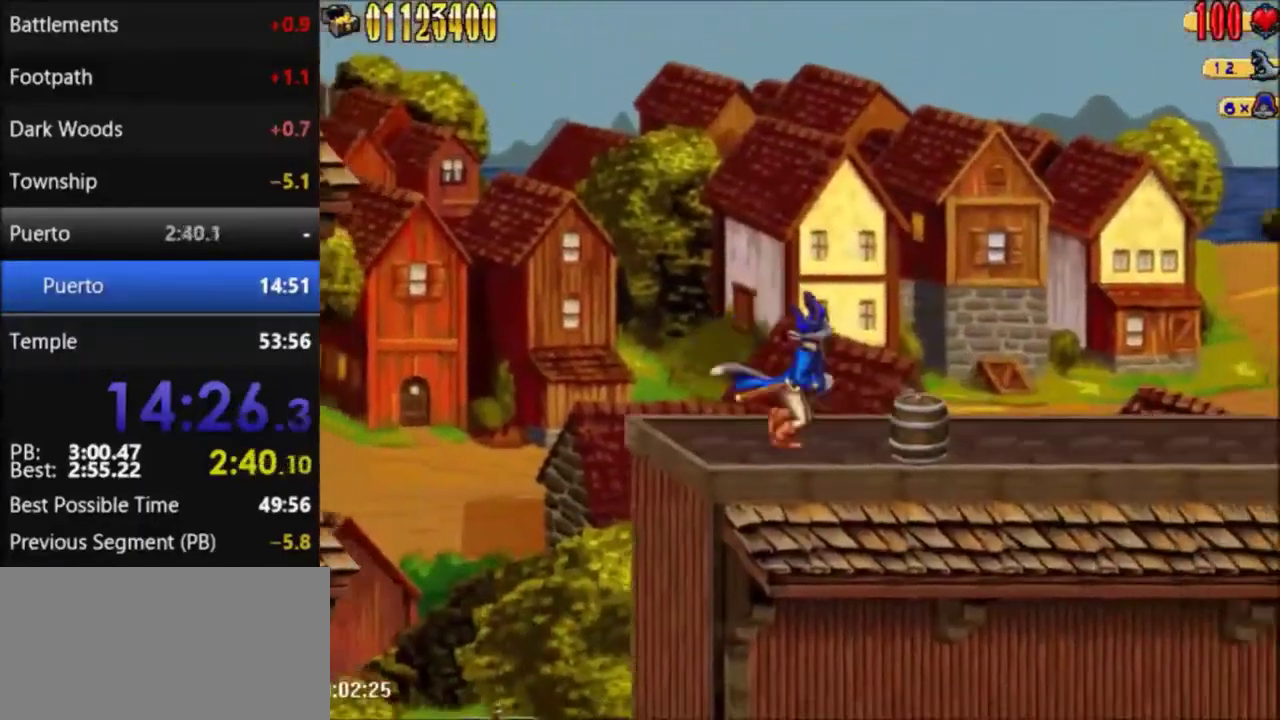
{"buttons": ["DPAD_RIGHT"], "events": []}
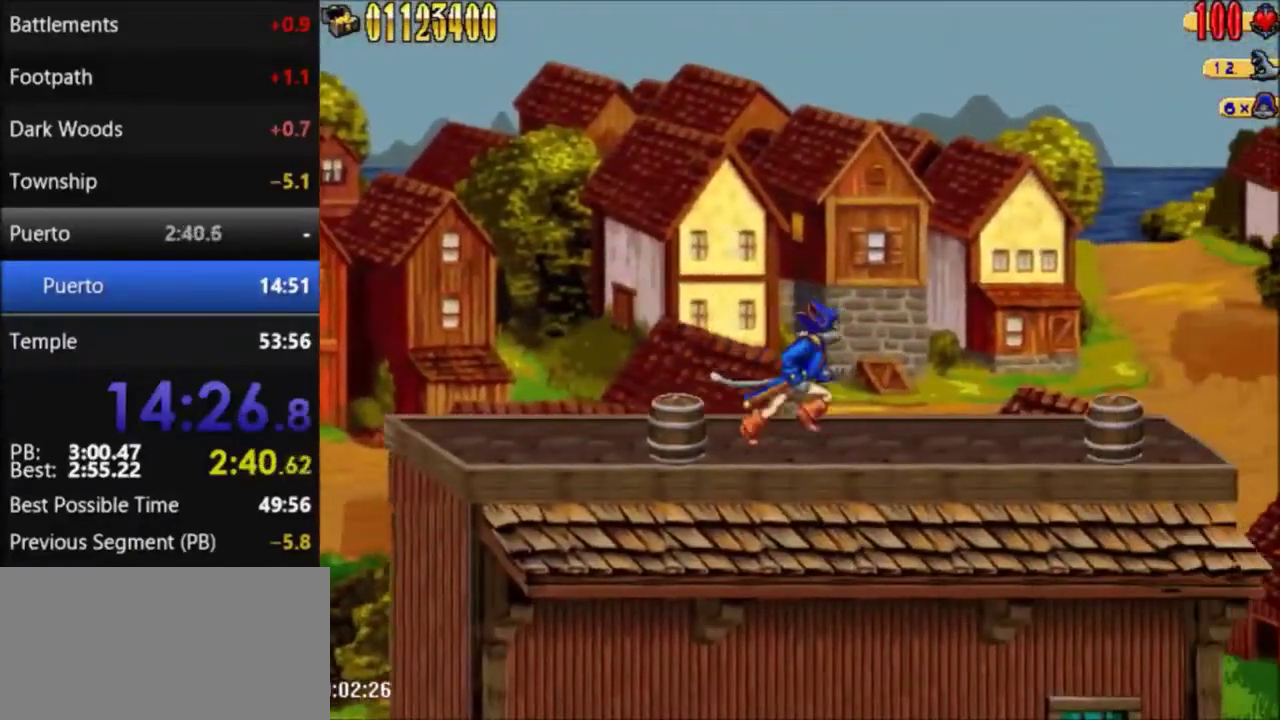
{"buttons": ["DPAD_RIGHT"], "events": []}
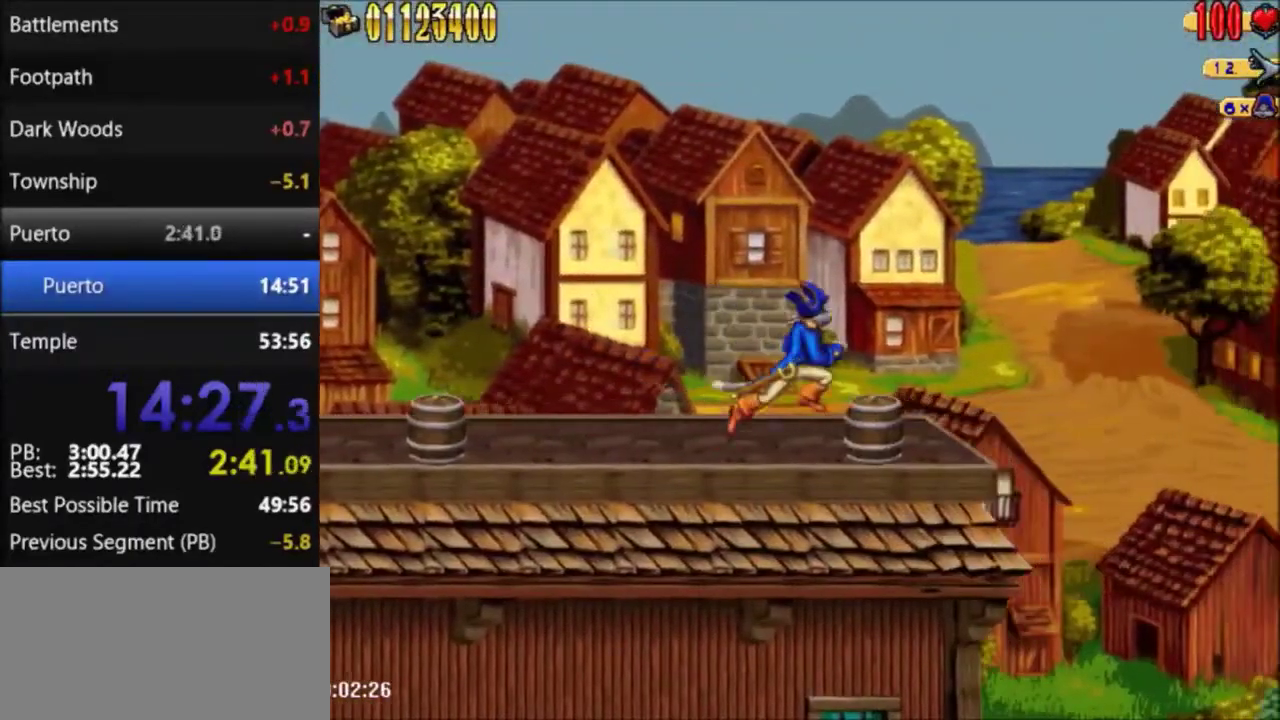
{"buttons": ["A", "DPAD_RIGHT"], "events": [[400, "A", "down"]]}
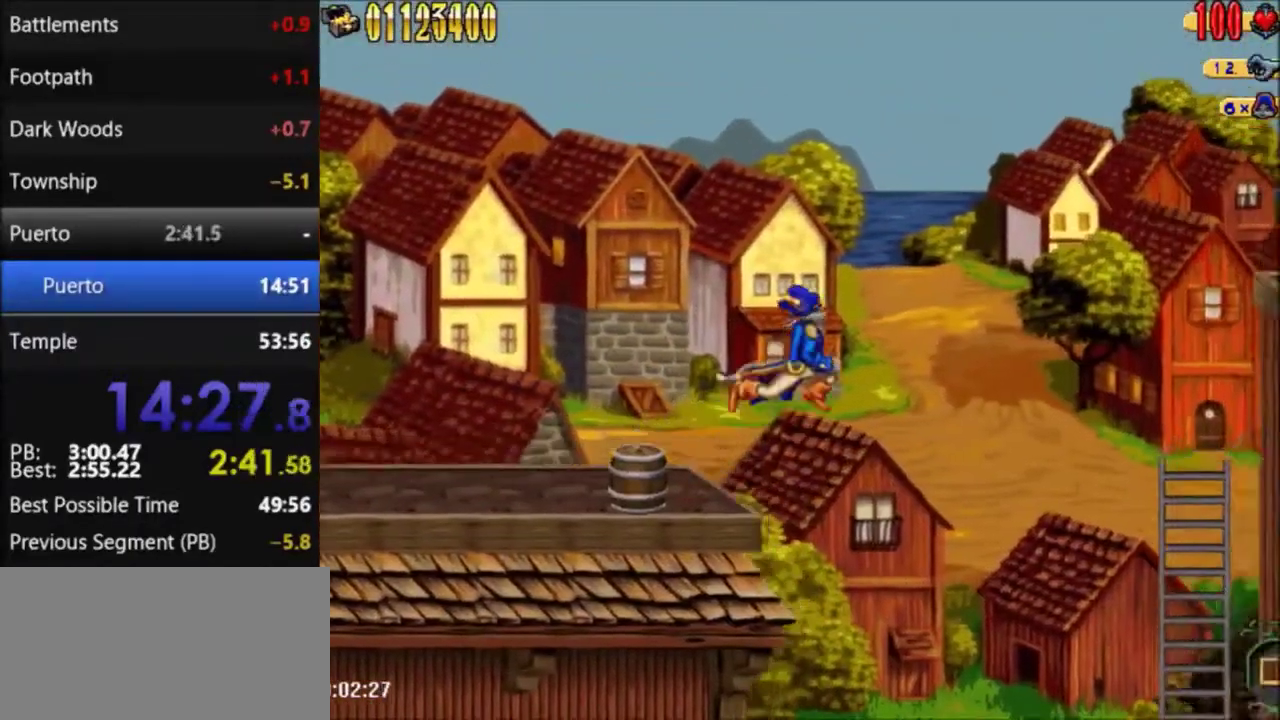
{"buttons": ["DPAD_RIGHT"], "events": [[201, "A", "up"]]}
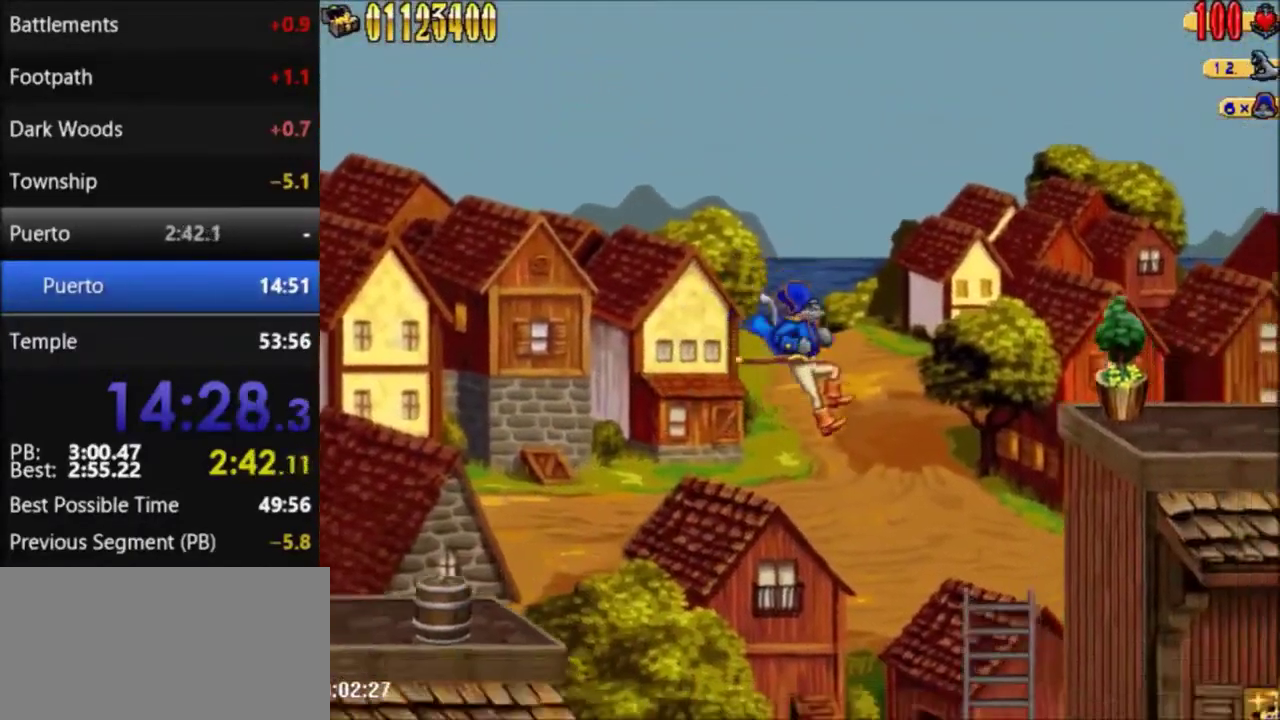
{"buttons": ["DPAD_RIGHT"], "events": []}
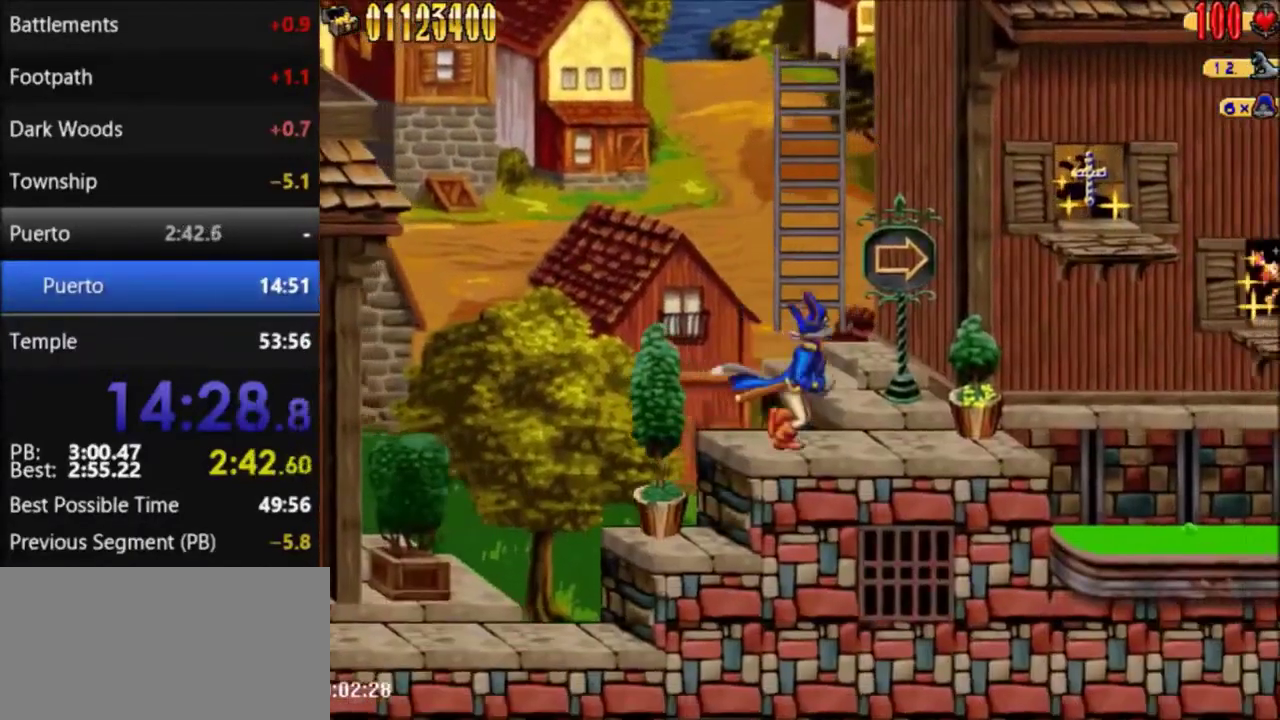
{"buttons": ["DPAD_RIGHT"], "events": []}
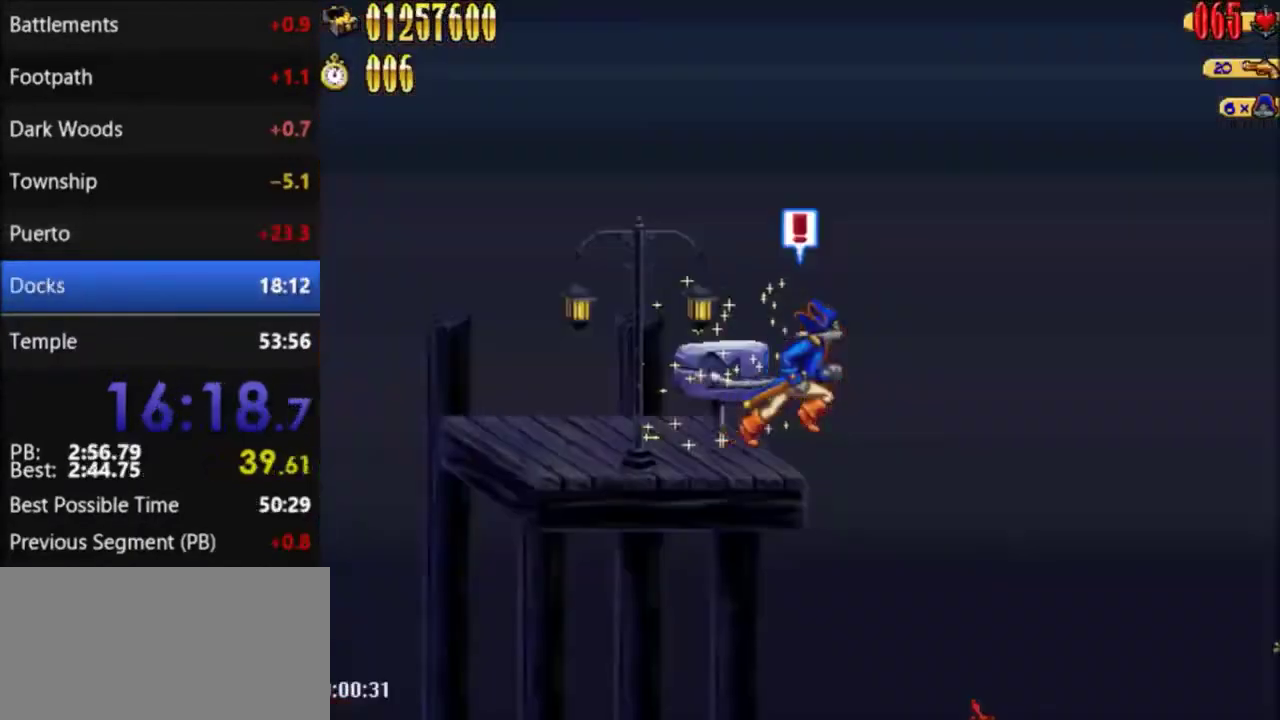
{"buttons": ["DPAD_RIGHT"], "events": []}
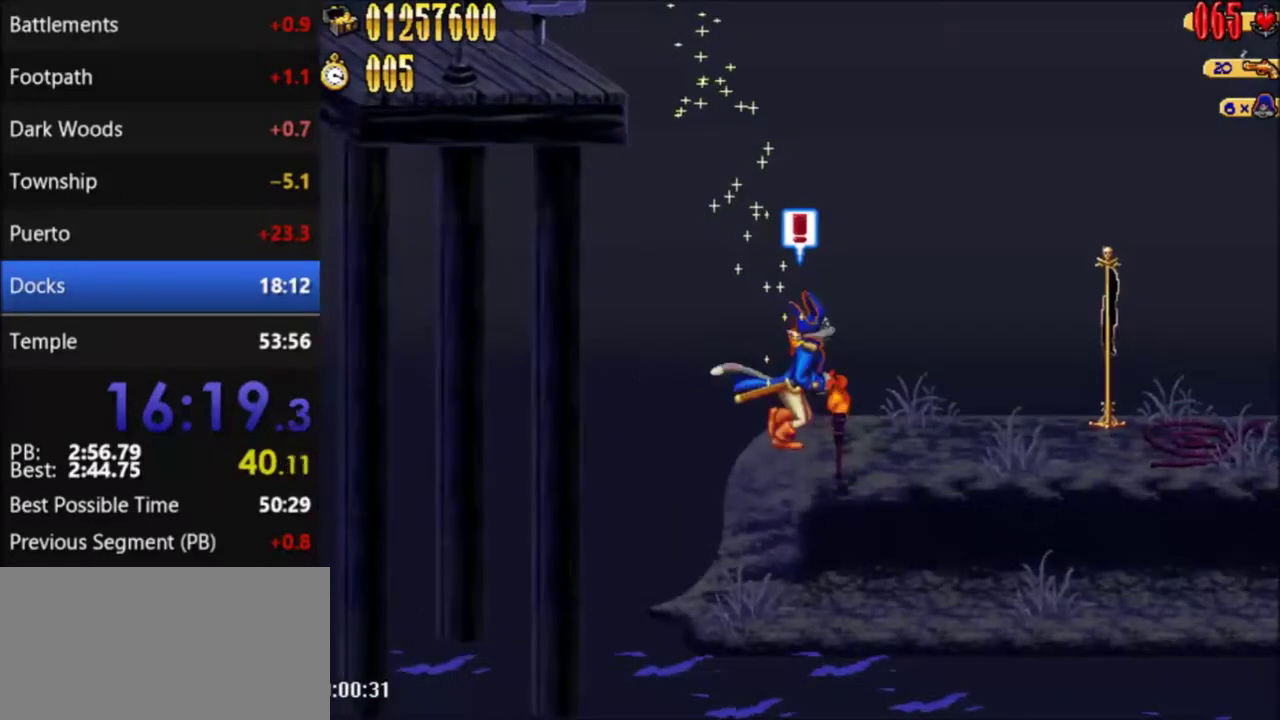
{"buttons": ["DPAD_RIGHT"], "events": []}
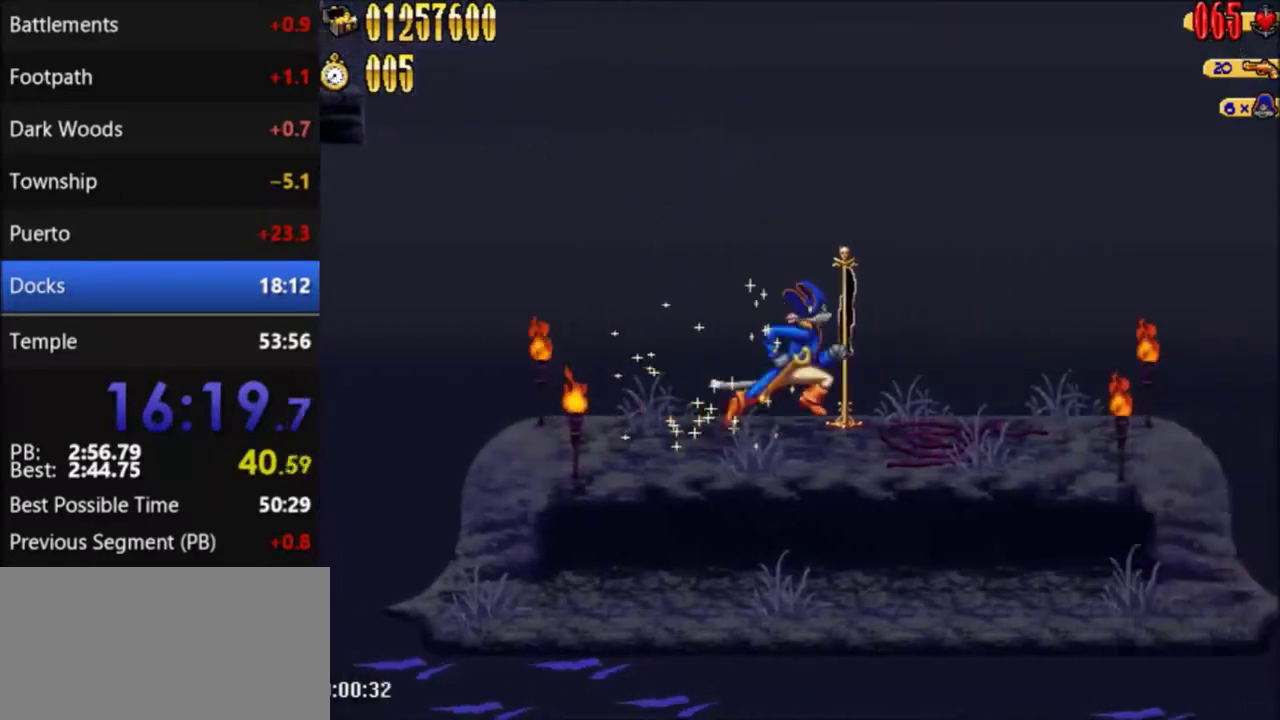
{"buttons": ["DPAD_RIGHT"], "events": []}
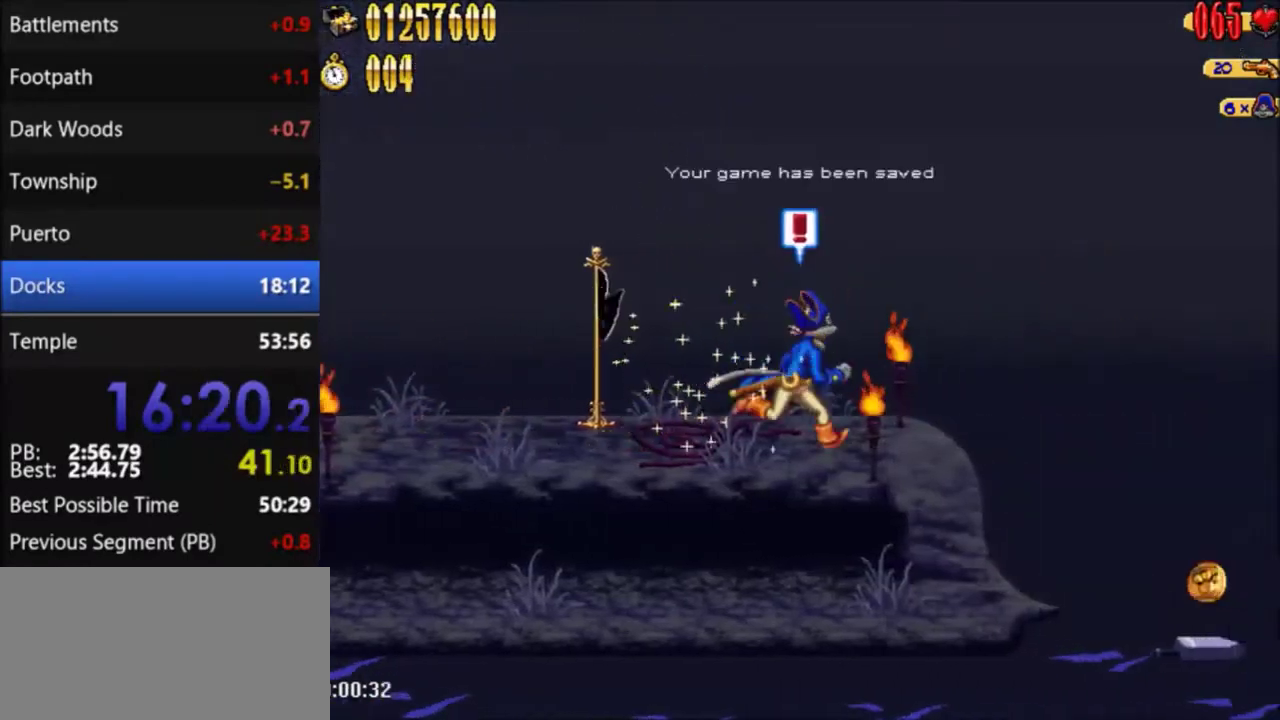
{"buttons": ["DPAD_RIGHT"], "events": [[167, "A", "down"], [334, "A", "up"]]}
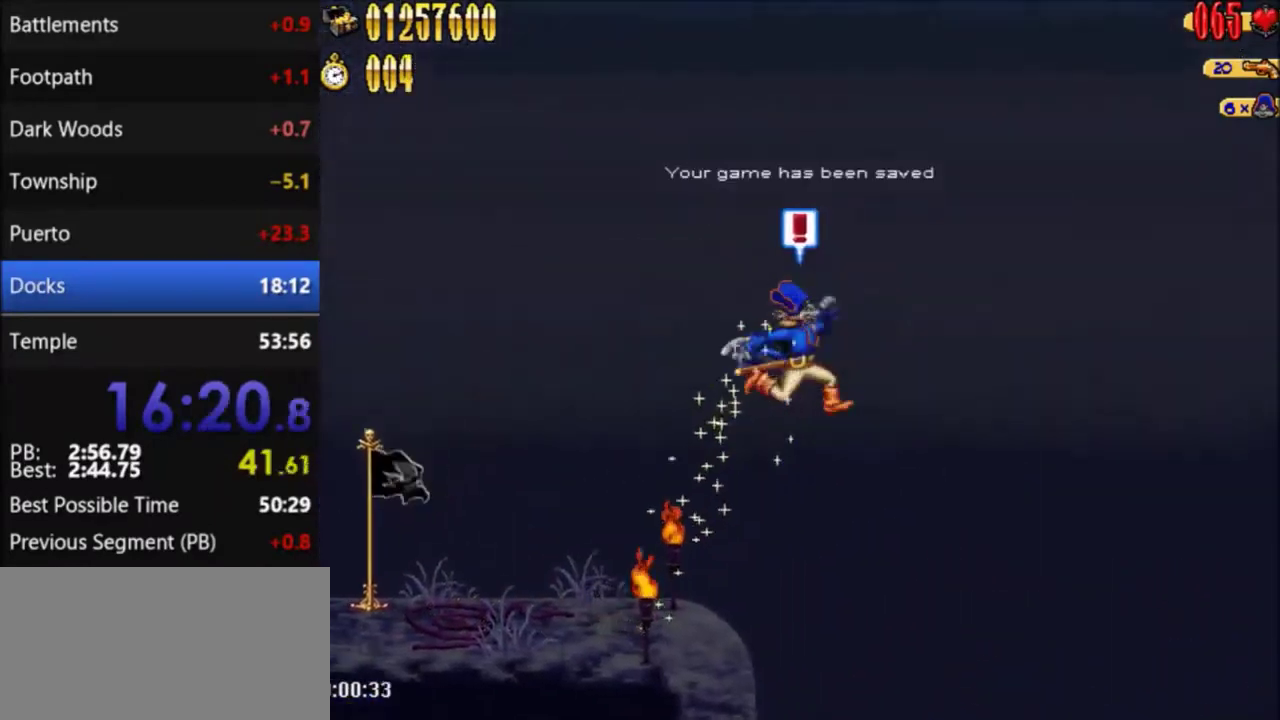
{"buttons": ["DPAD_RIGHT"], "events": []}
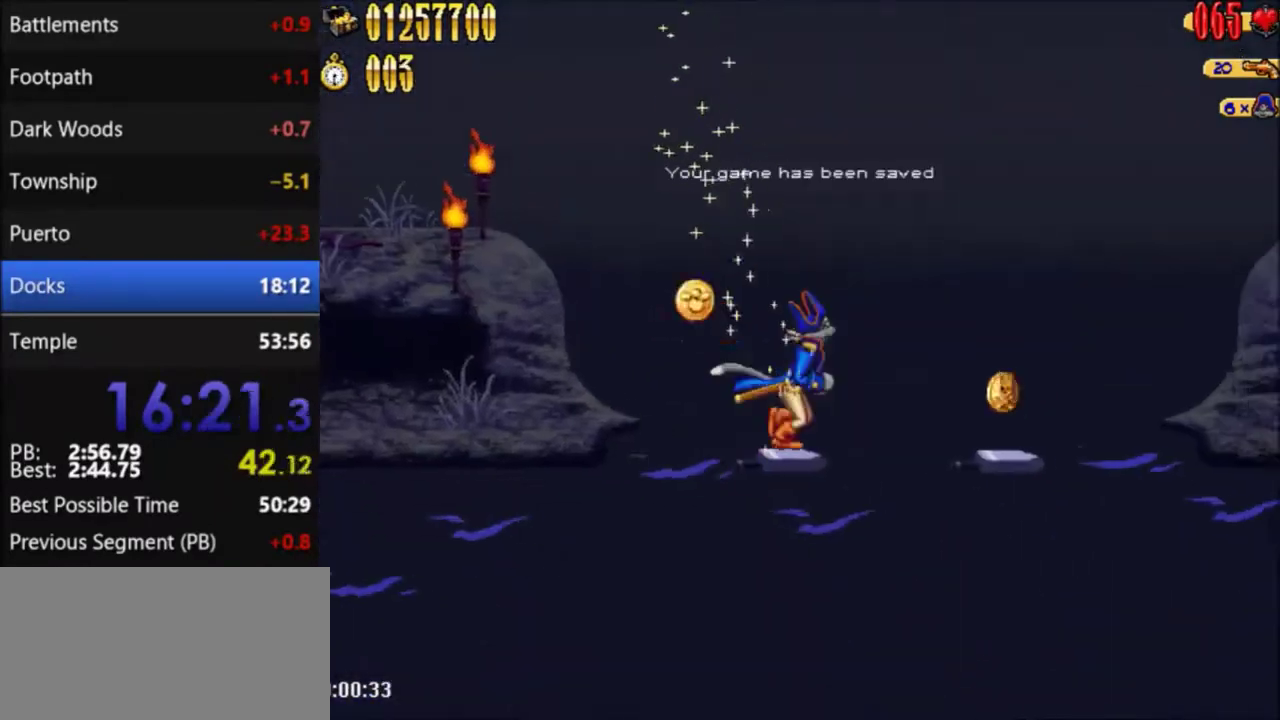
{"buttons": ["DPAD_RIGHT"], "events": [[34, "A", "down"], [167, "A", "up"]]}
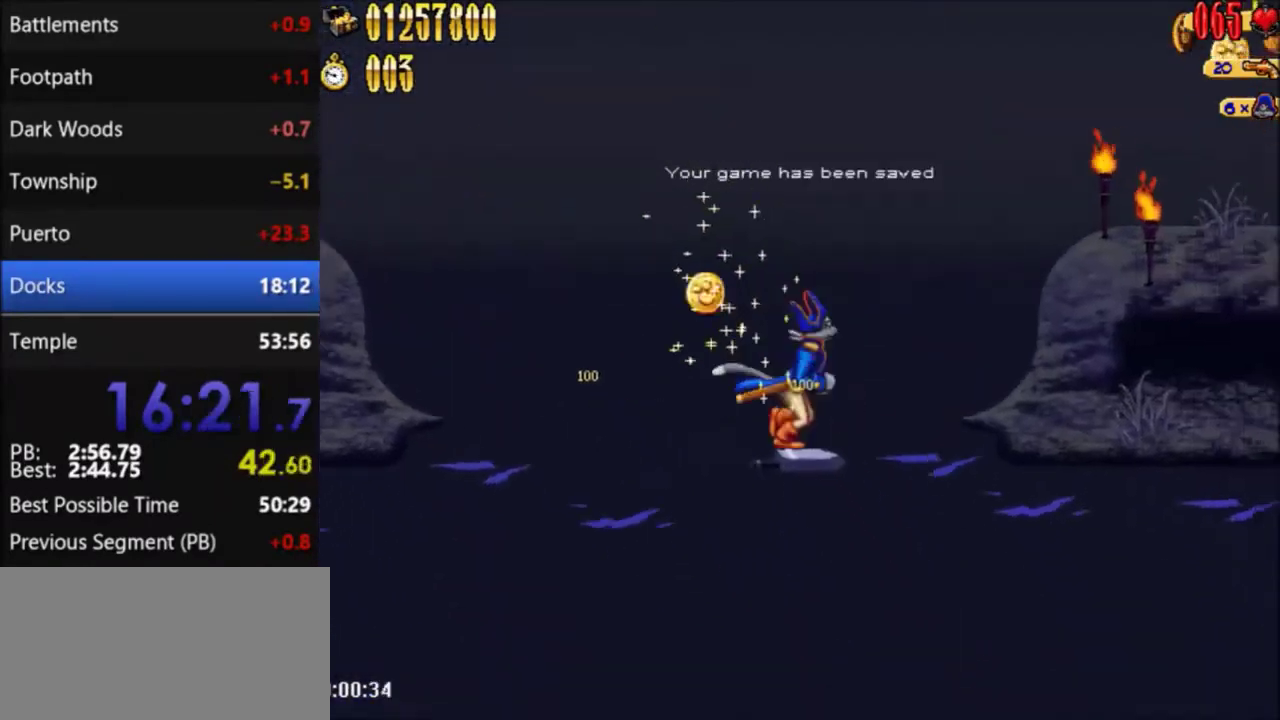
{"buttons": ["DPAD_RIGHT"], "events": [[133, "A", "down"], [500, "A", "up"]]}
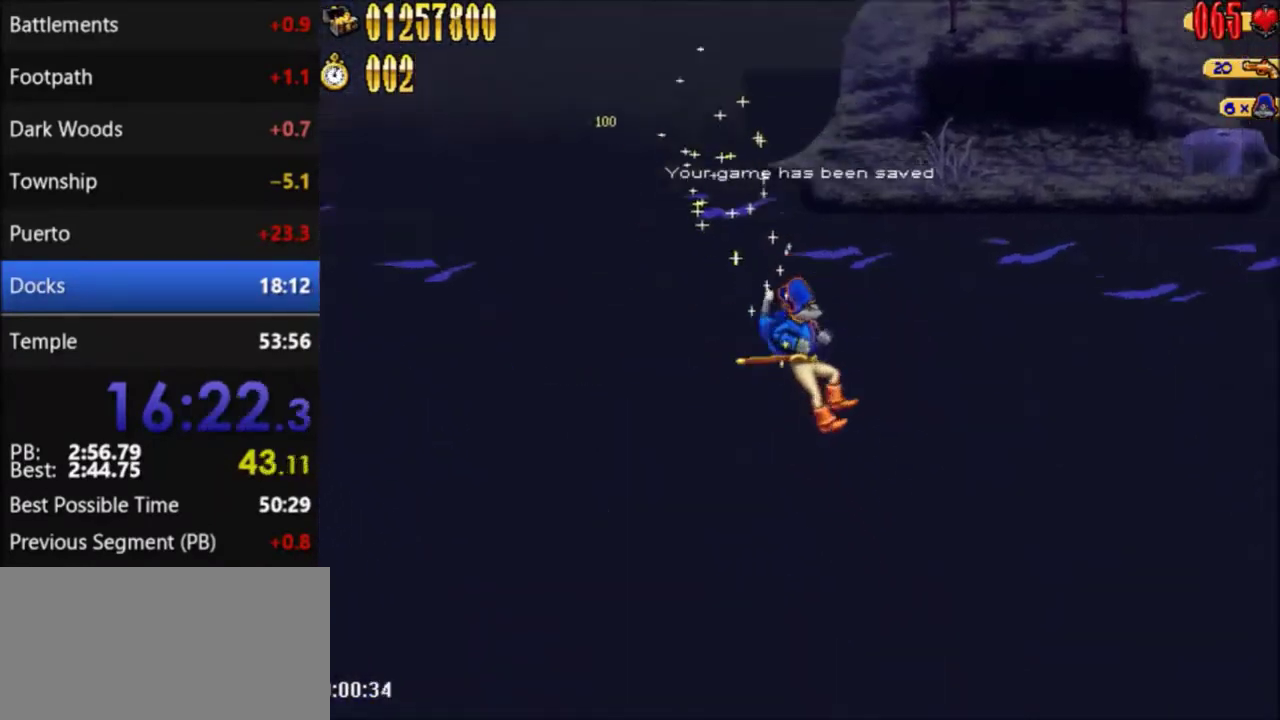
{"buttons": ["A"], "events": [[267, "A", "down"], [401, "A", "up"], [401, "DPAD_RIGHT", "up"], [501, "A", "down"]]}
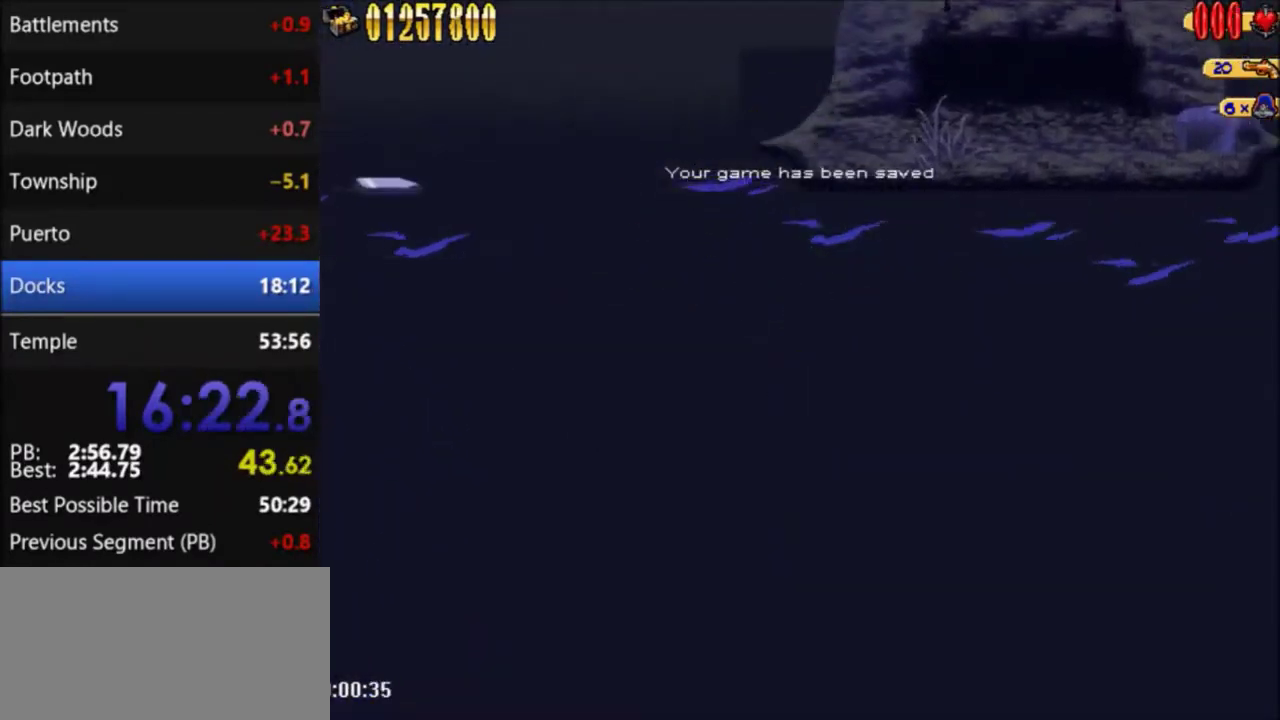
{"buttons": [], "events": [[67, "A", "up"]]}
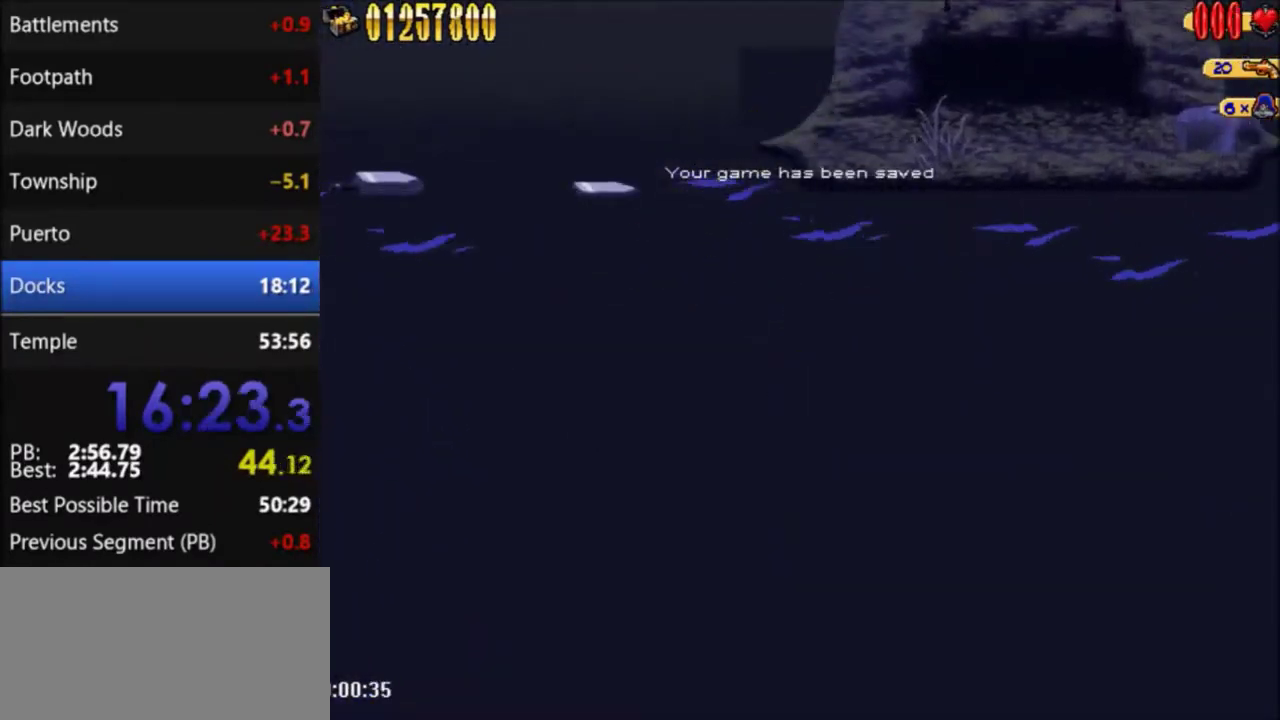
{"buttons": [], "events": []}
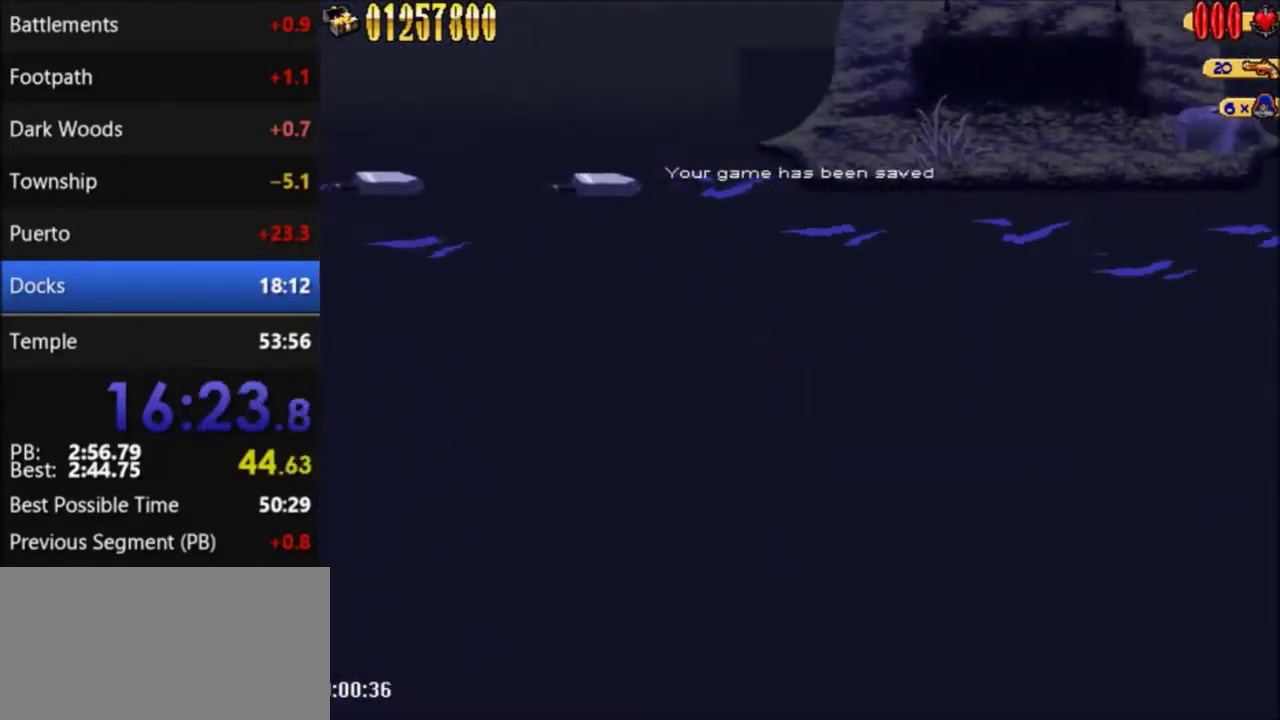
{"buttons": [], "events": []}
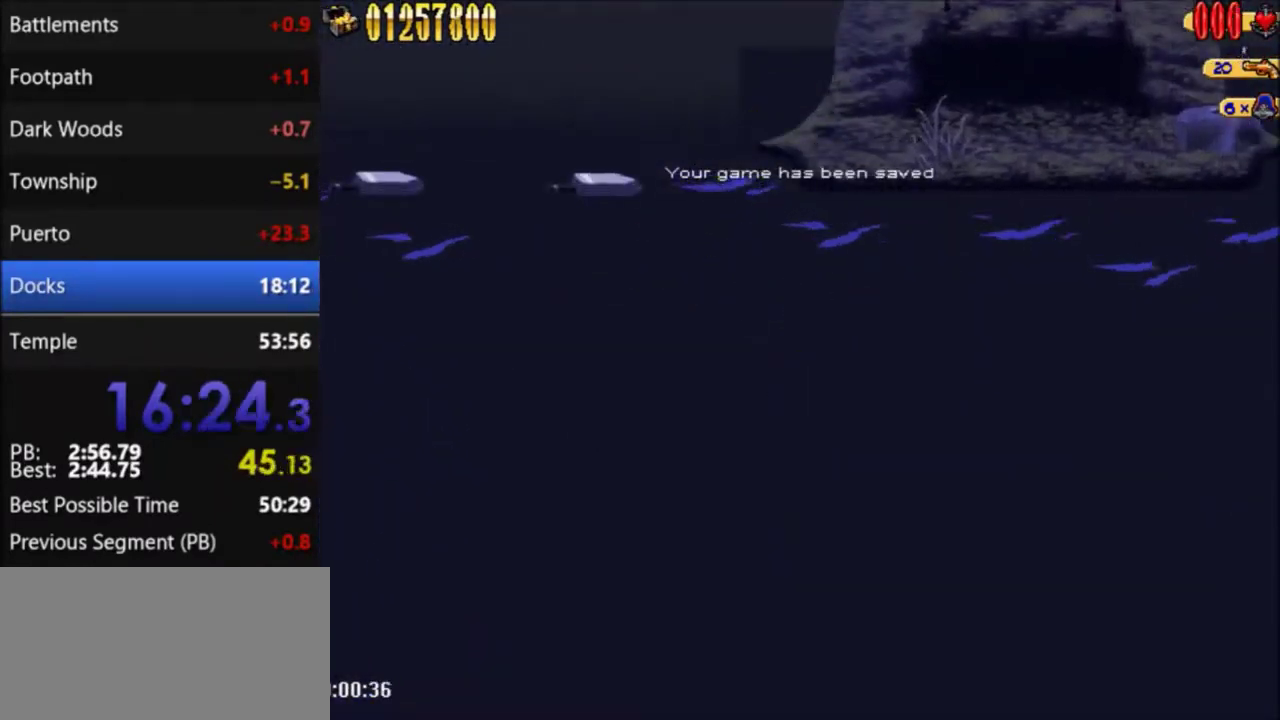
{"buttons": [], "events": []}
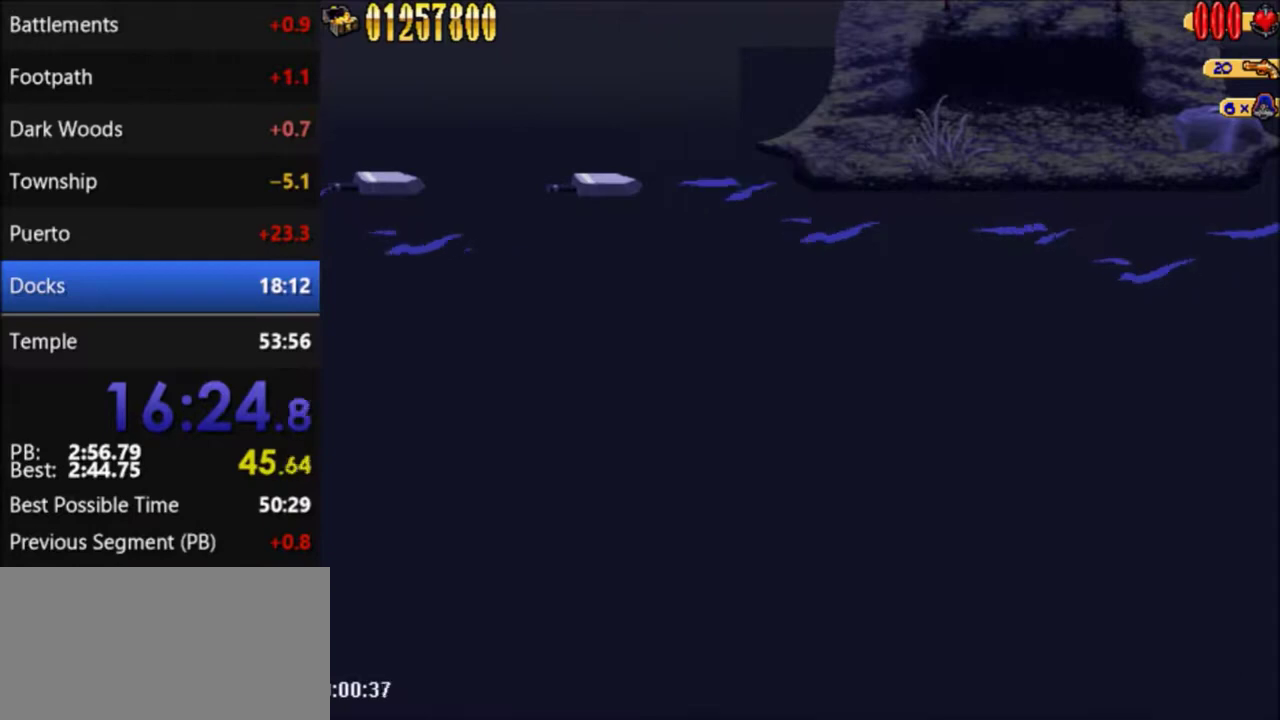
{"buttons": [], "events": []}
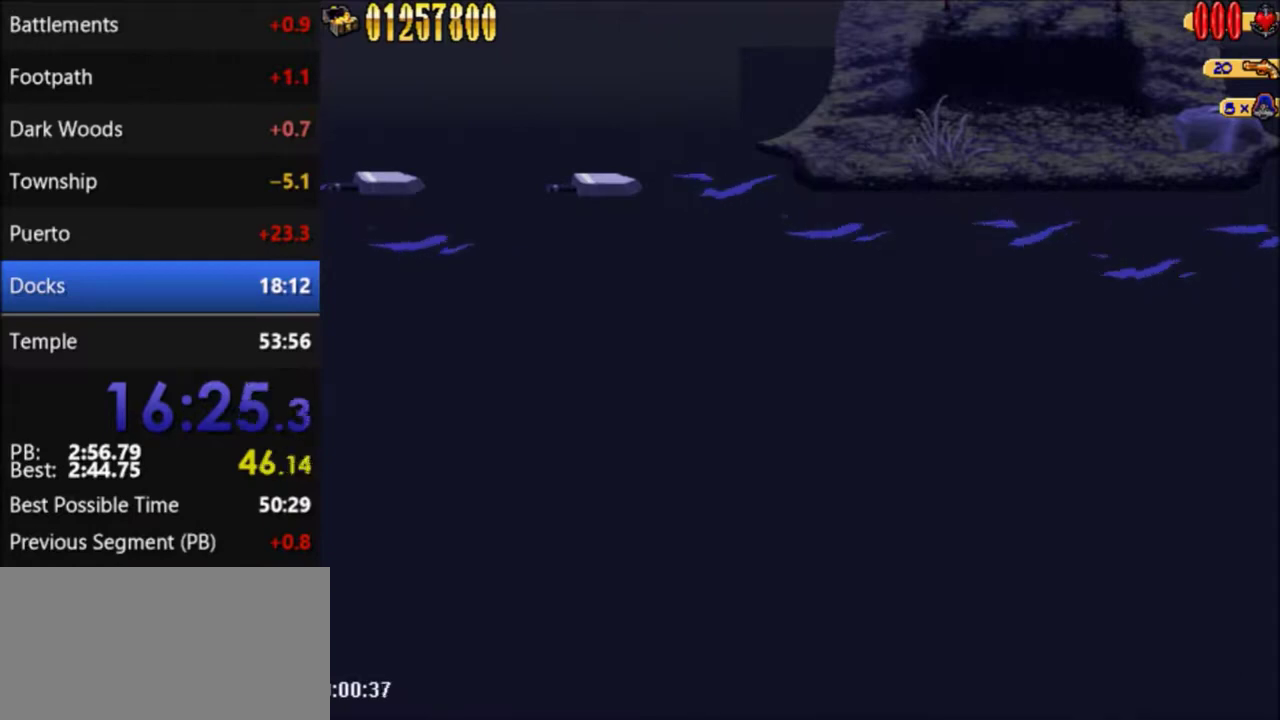
{"buttons": [], "events": []}
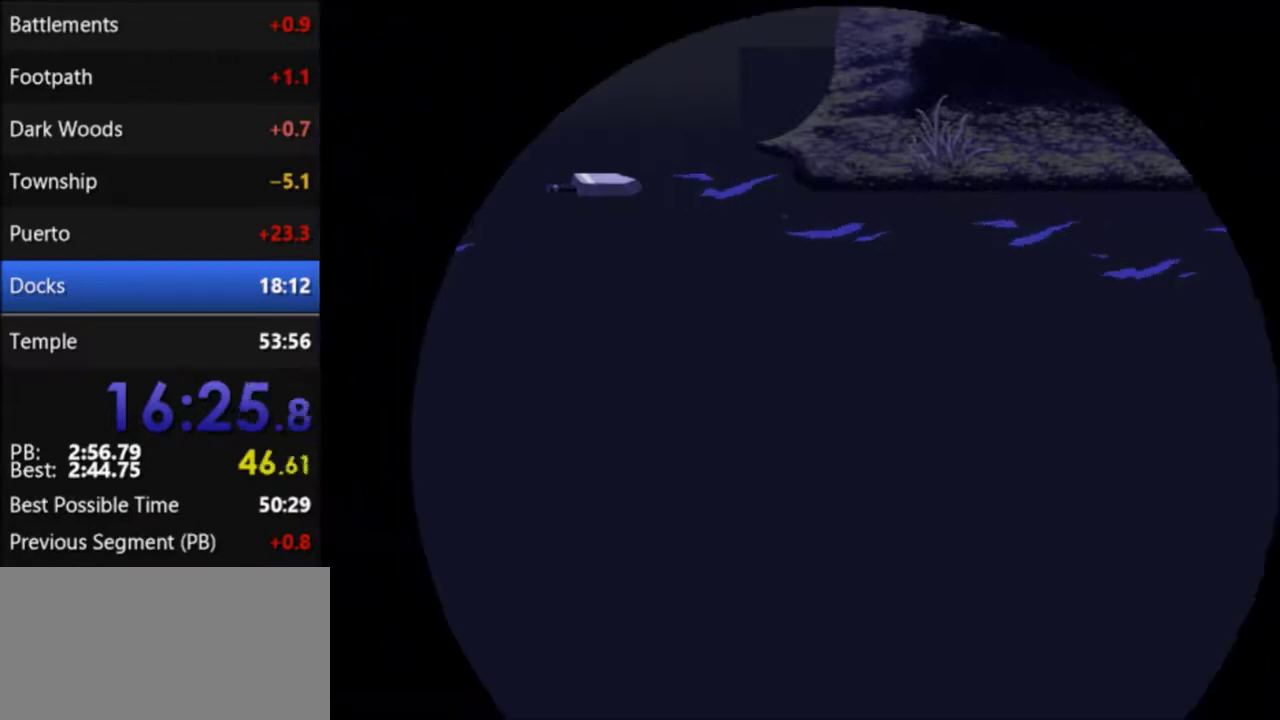
{"buttons": [], "events": []}